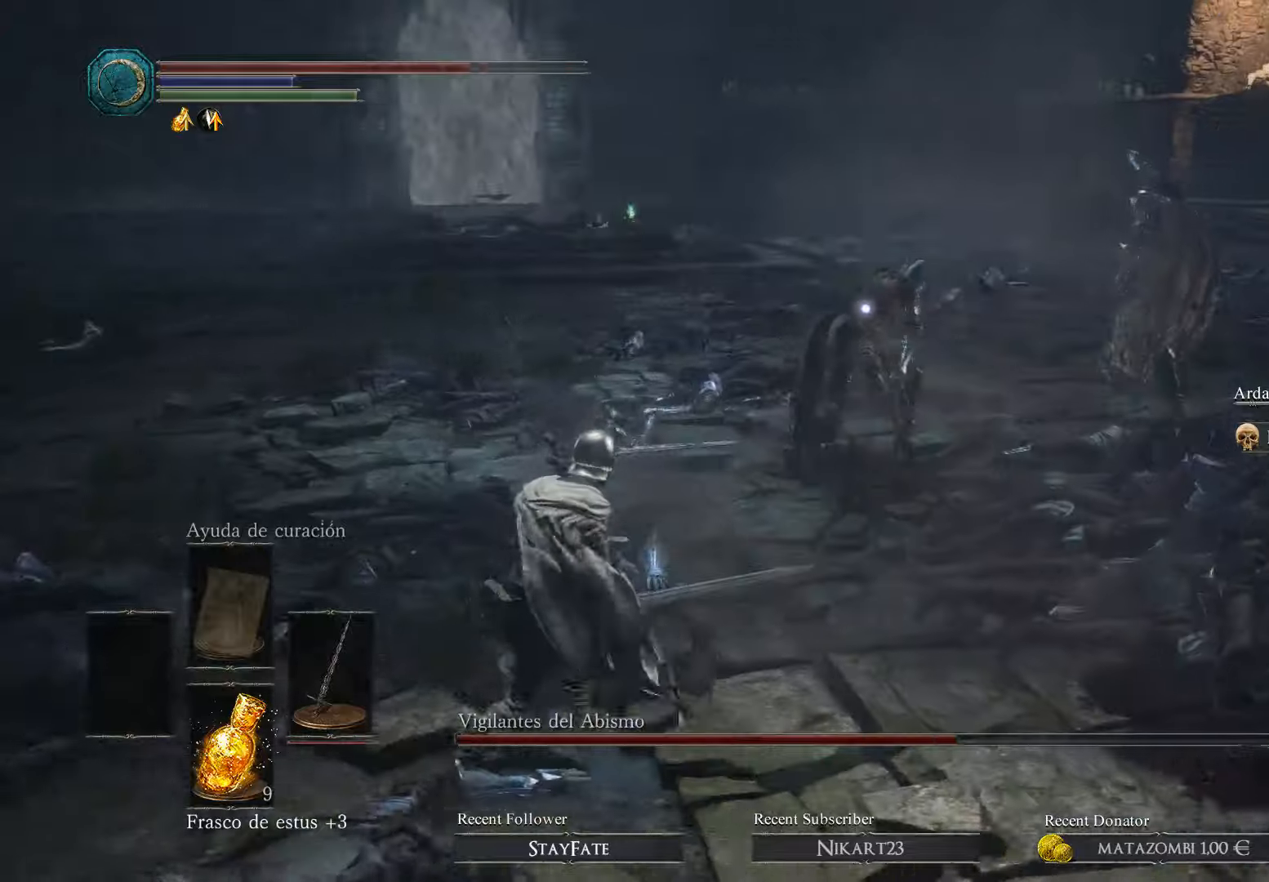
Gameplay with a controller (Xbox layout); each line is a JSON object with the inputs held at the frame after it. "events" lists button and stick changes between this image and that frame as [ms after this image, input, new state], when the widget could be followed in between.
{"buttons": [], "left_stick": "down-left", "right_stick": "center", "events": [[134, "left_stick", "down-left"]]}
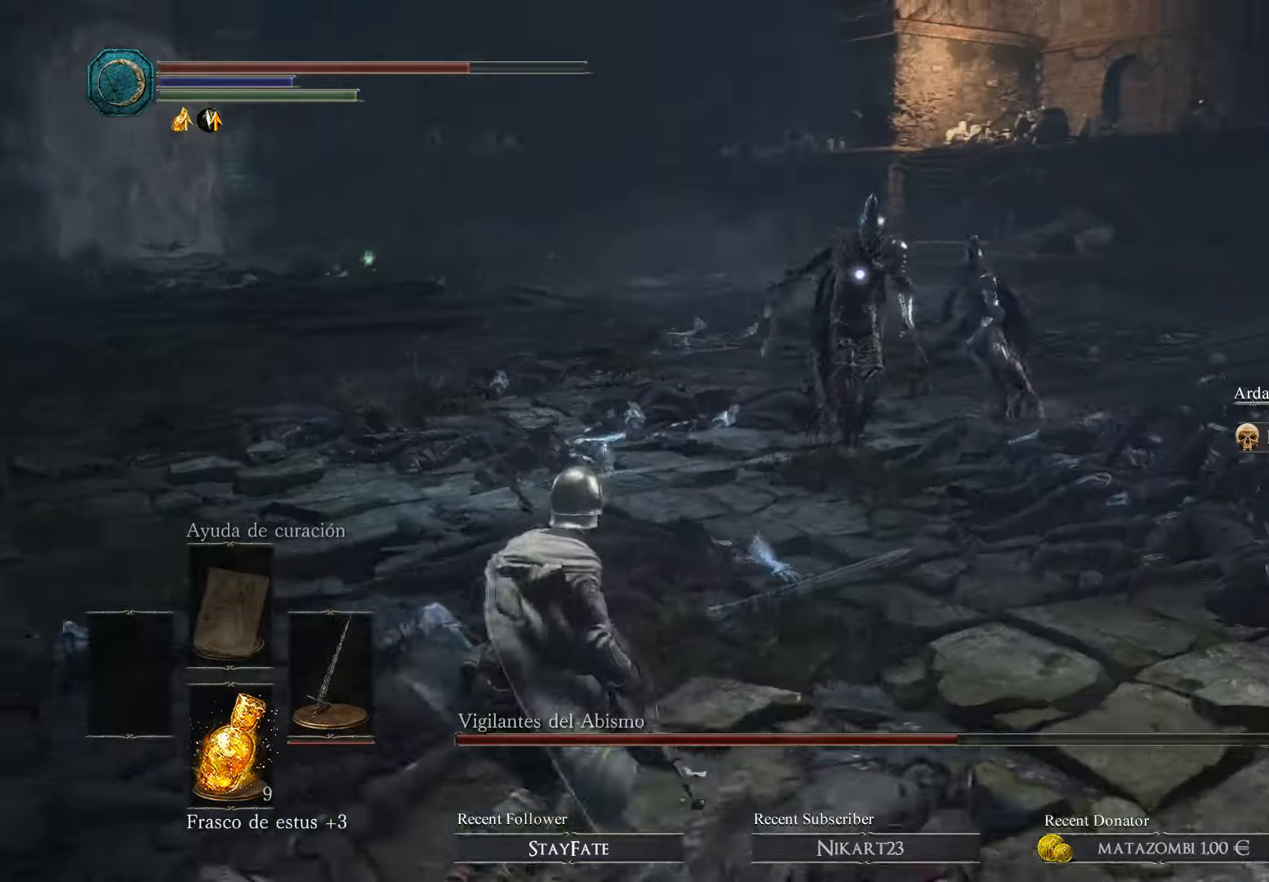
{"buttons": [], "left_stick": "down", "right_stick": "center", "events": [[134, "left_stick", "down"]]}
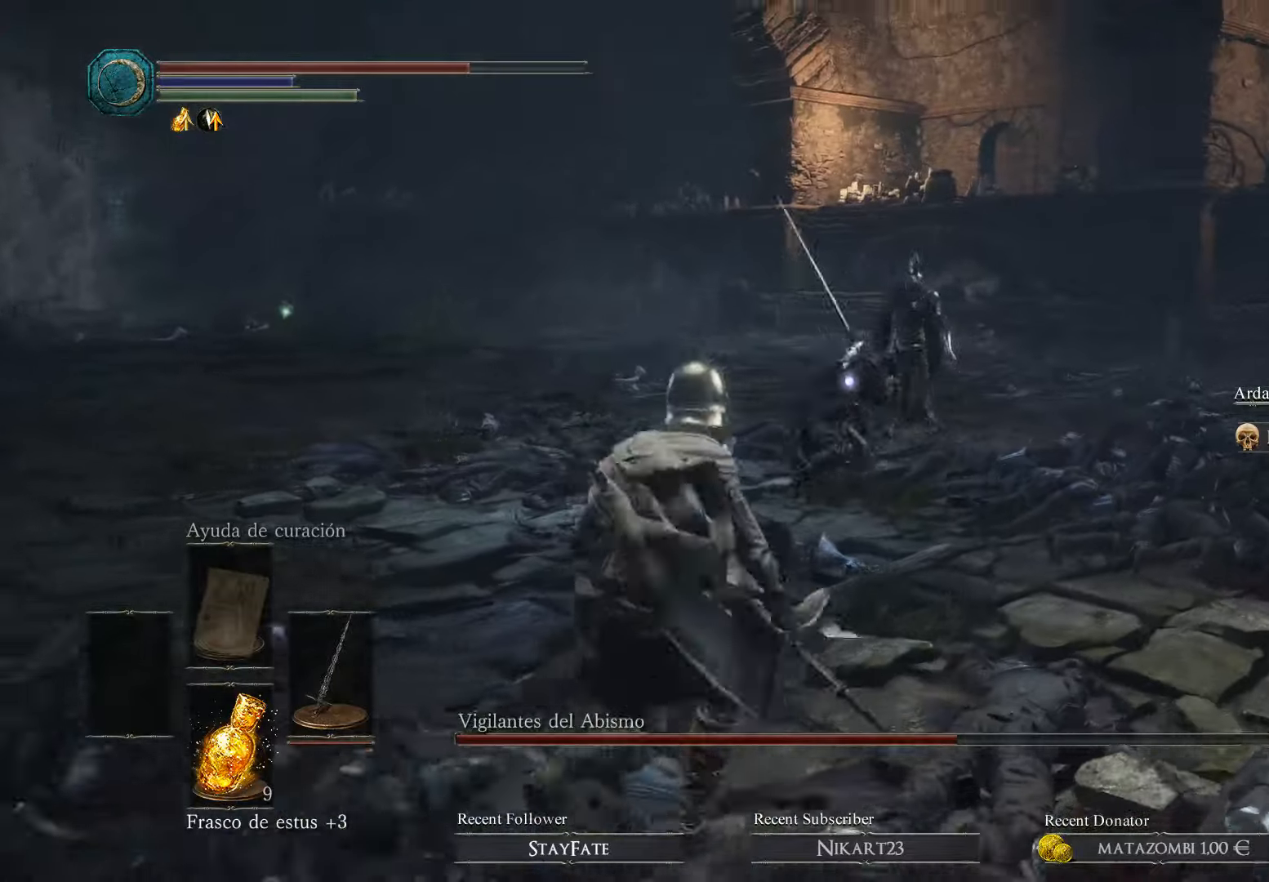
{"buttons": [], "left_stick": "down-left", "right_stick": "center", "events": [[300, "B", "down"], [334, "left_stick", "down-left"], [400, "B", "up"]]}
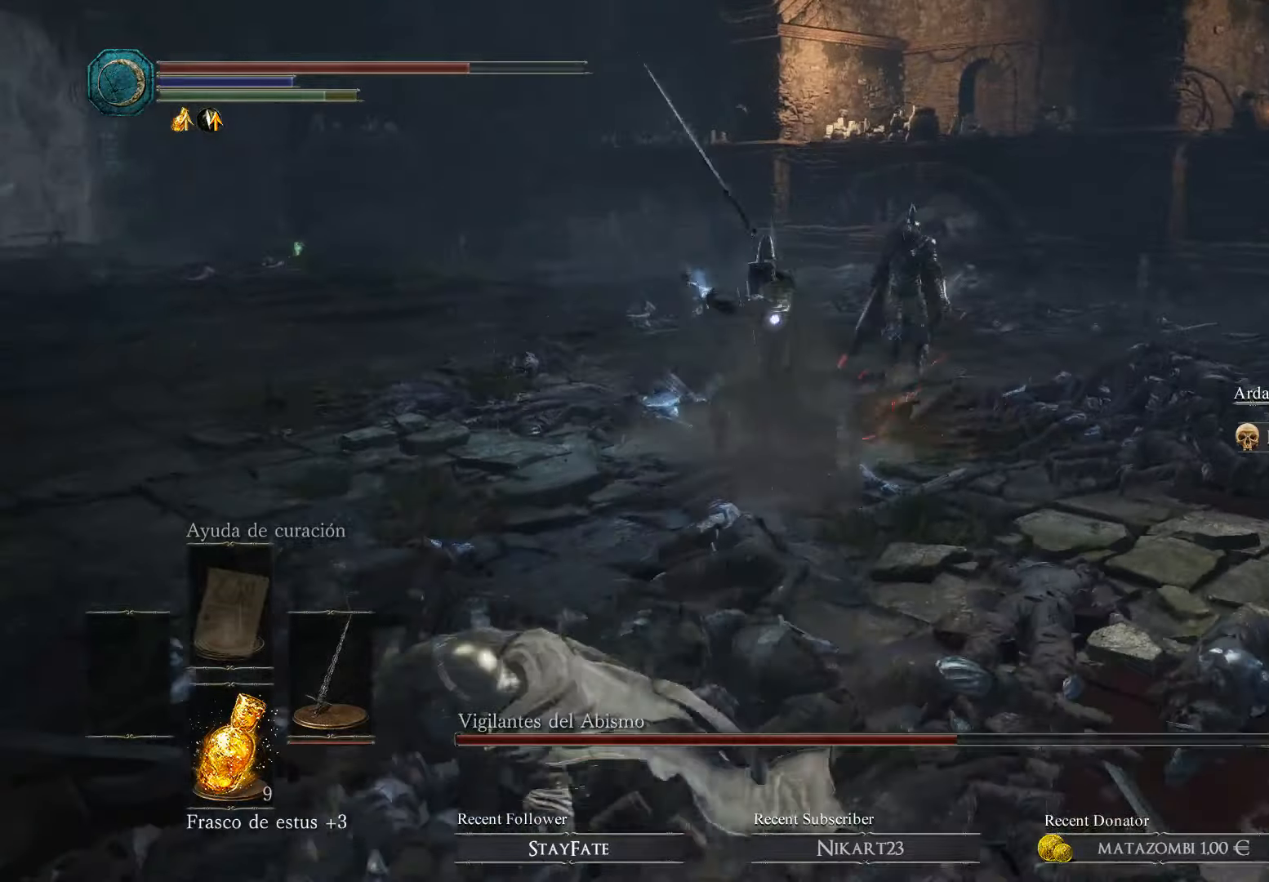
{"buttons": [], "left_stick": "left", "right_stick": "center", "events": [[200, "left_stick", "left"]]}
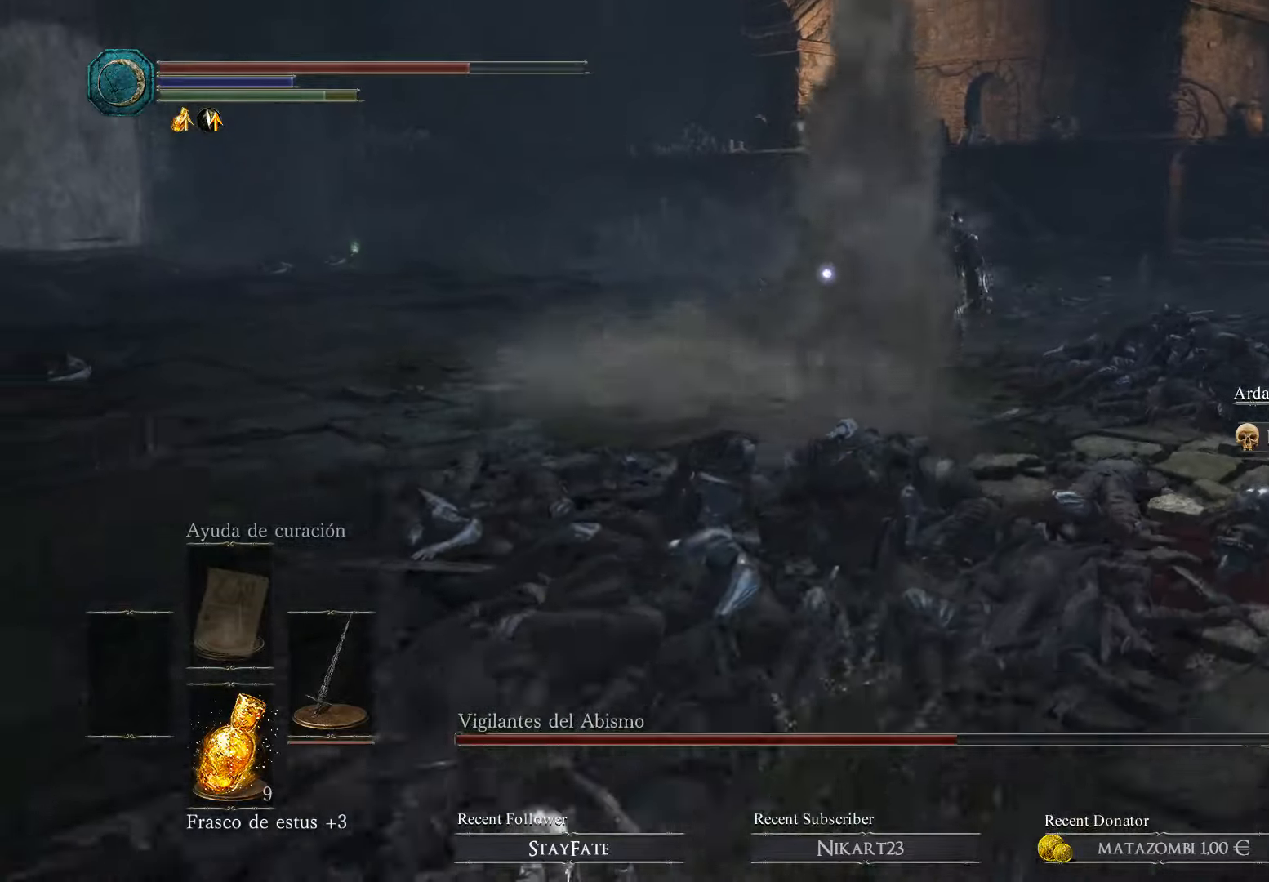
{"buttons": [], "left_stick": "down-left", "right_stick": "center", "events": [[300, "left_stick", "down-left"]]}
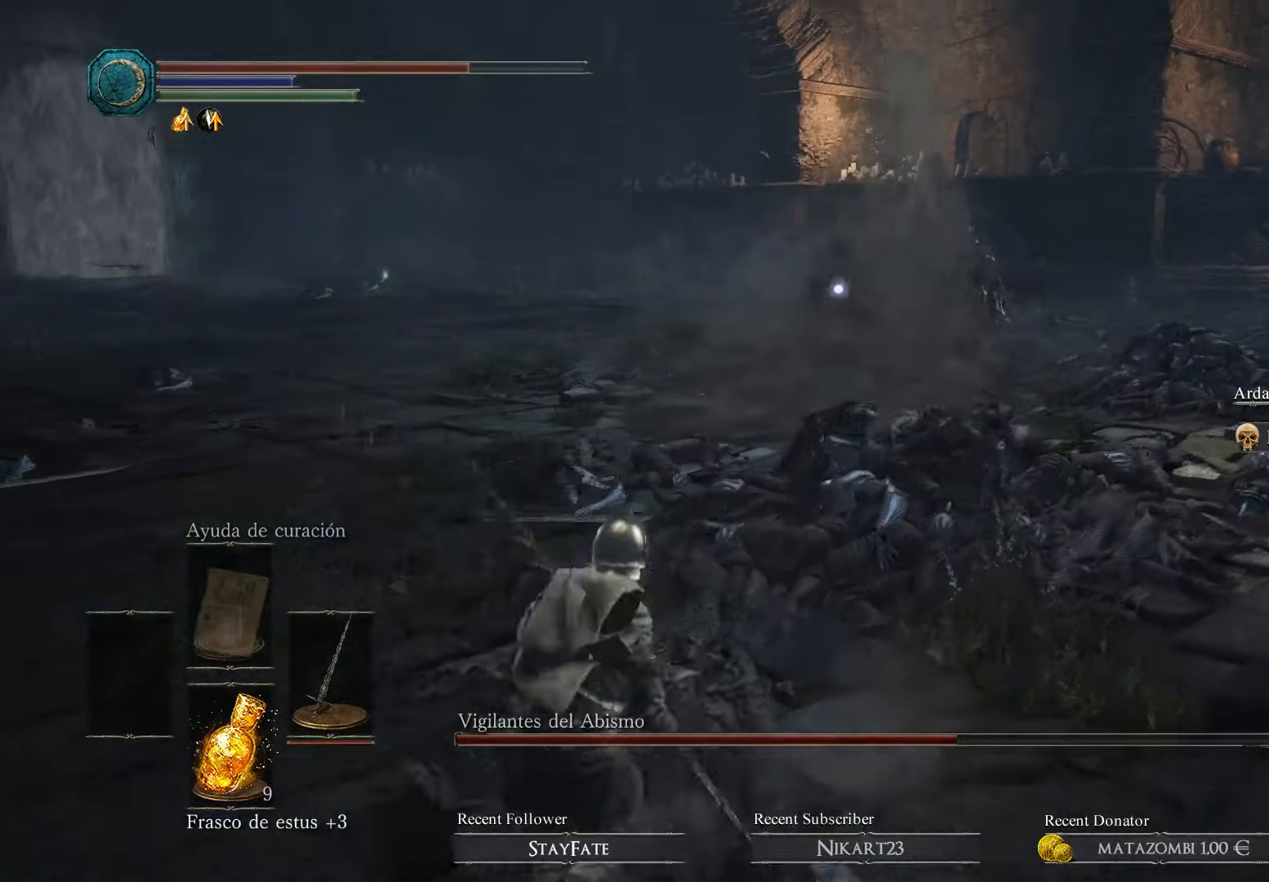
{"buttons": [], "left_stick": "left", "right_stick": "center", "events": [[200, "left_stick", "left"]]}
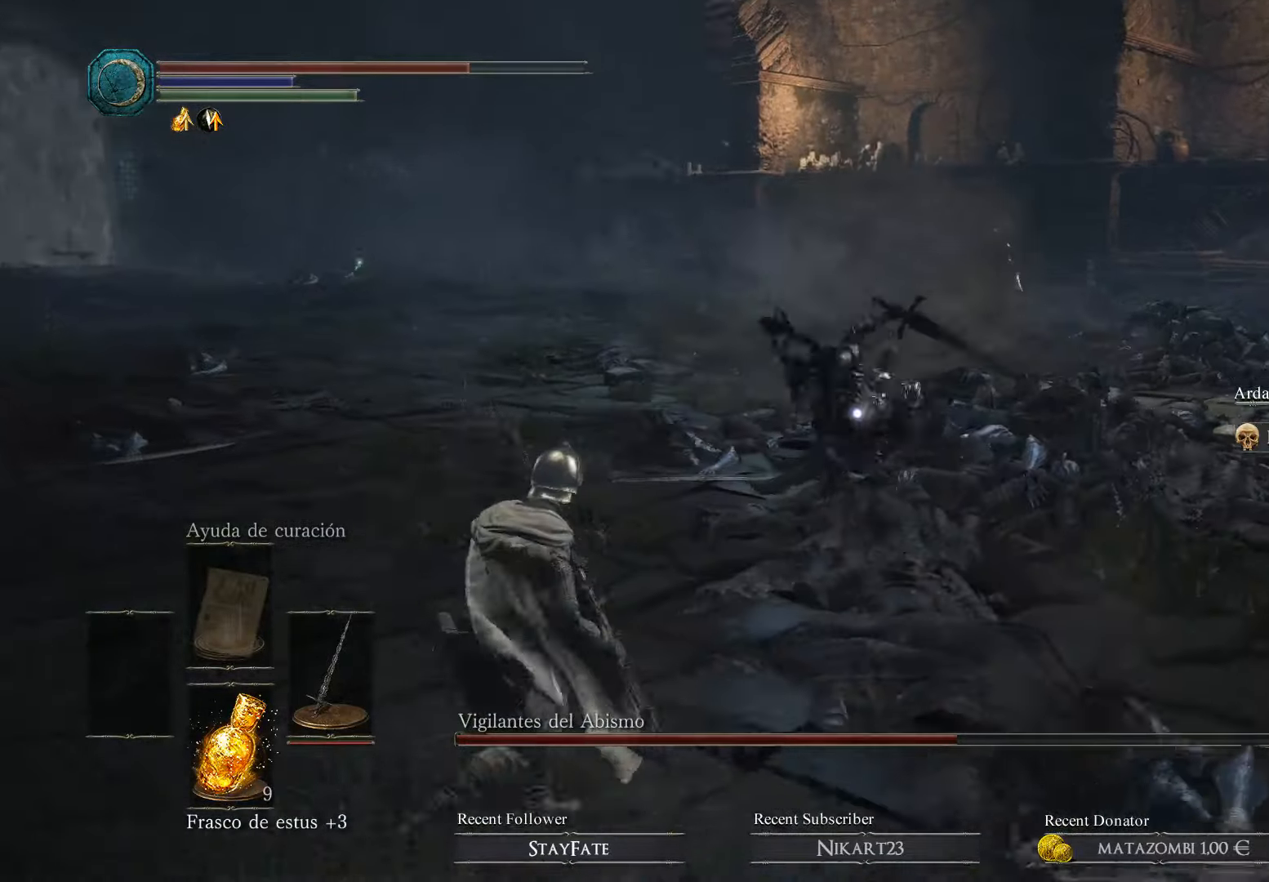
{"buttons": [], "left_stick": "down-left", "right_stick": "center", "events": [[400, "left_stick", "down-left"]]}
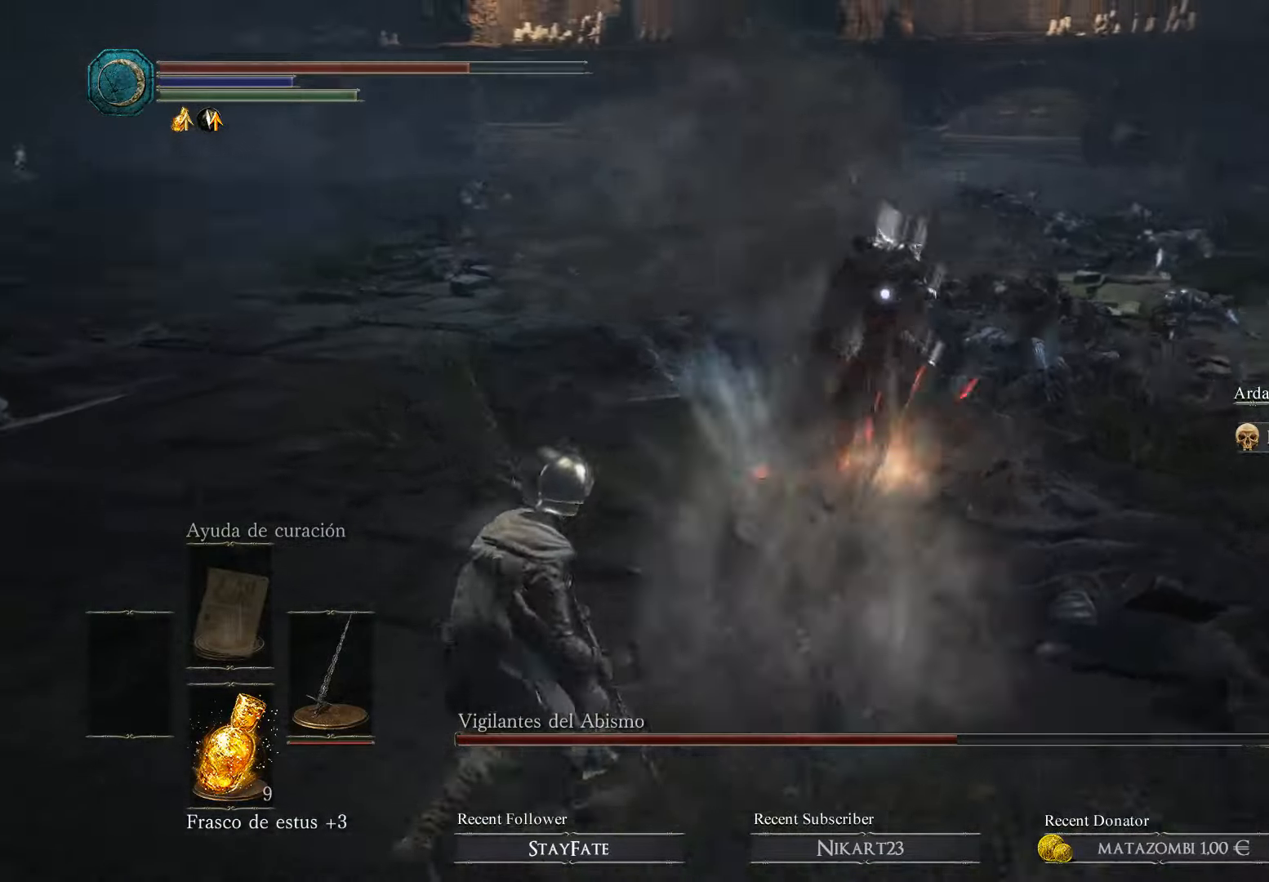
{"buttons": [], "left_stick": "up", "right_stick": "center", "events": [[200, "left_stick", "up-left"], [300, "left_stick", "up"]]}
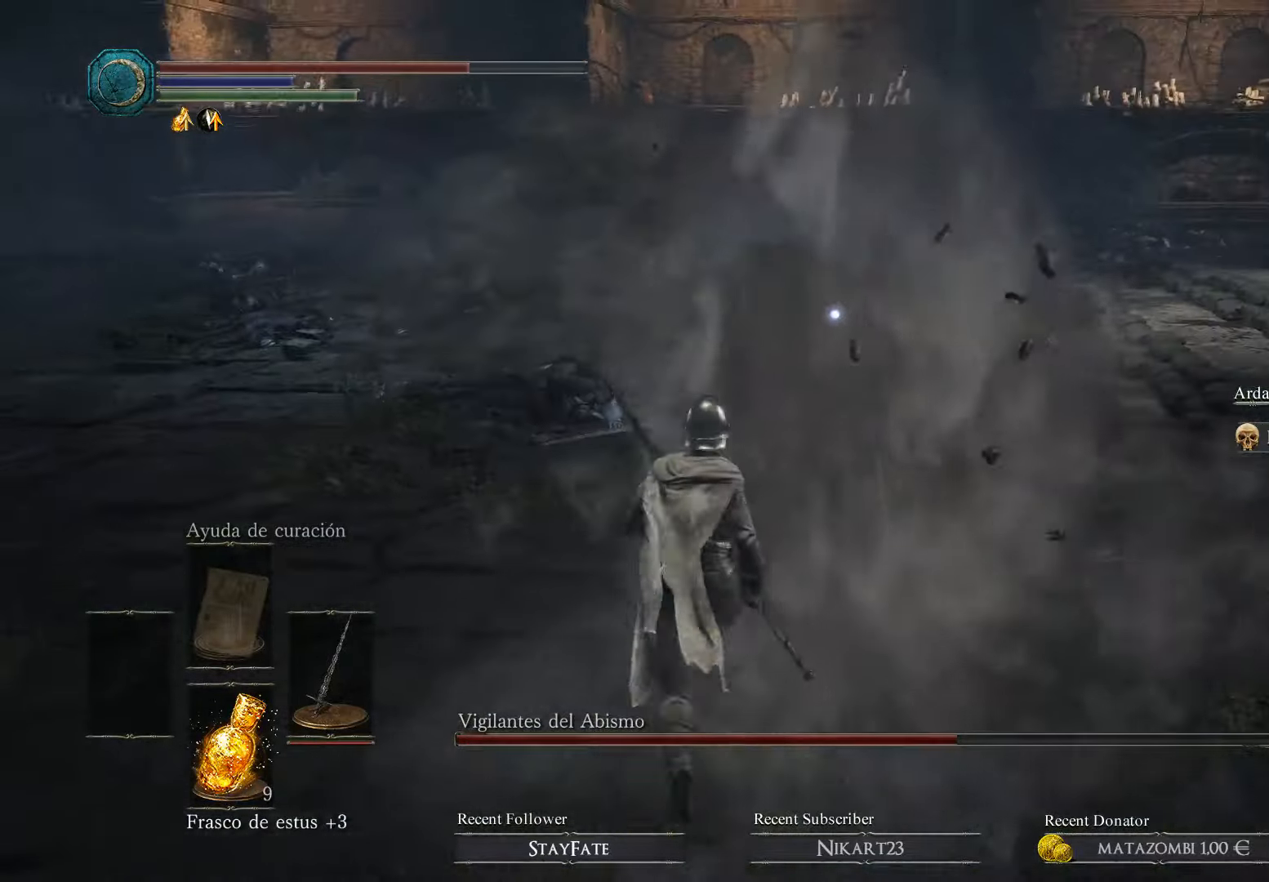
{"buttons": [], "left_stick": "up", "right_stick": "center", "events": [[300, "R1", "down"], [500, "R1", "up"]]}
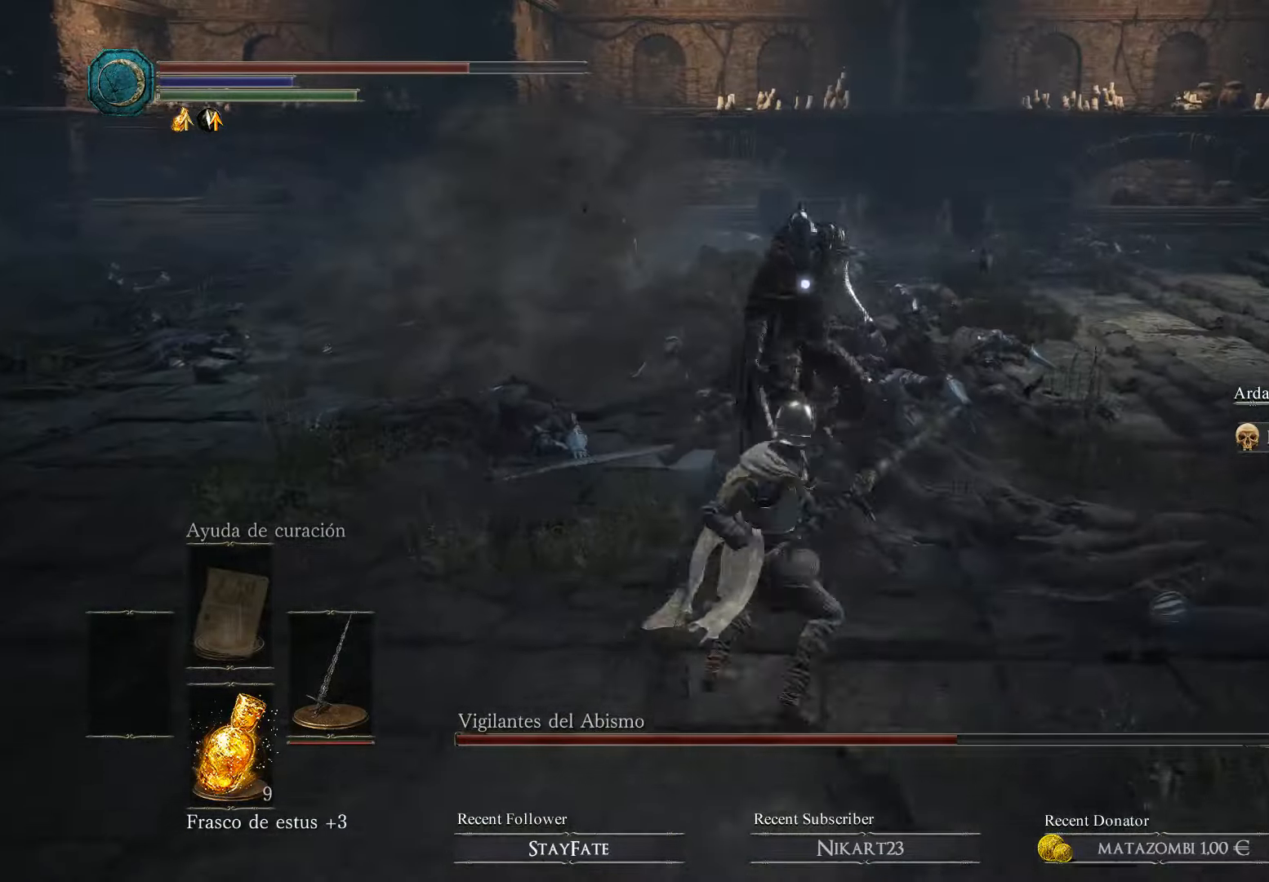
{"buttons": [], "left_stick": "up", "right_stick": "center", "events": []}
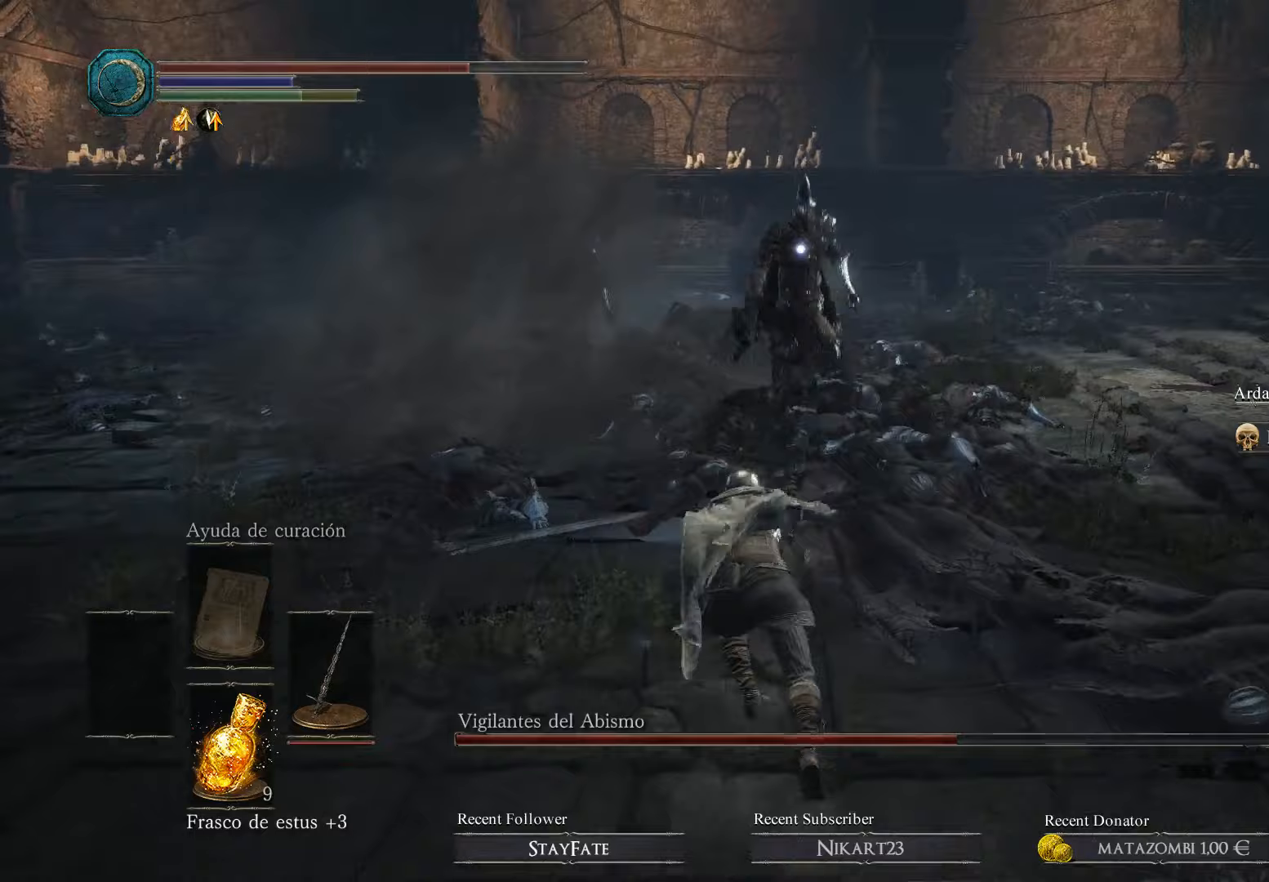
{"buttons": [], "left_stick": "down", "right_stick": "center", "events": [[267, "left_stick", "down"]]}
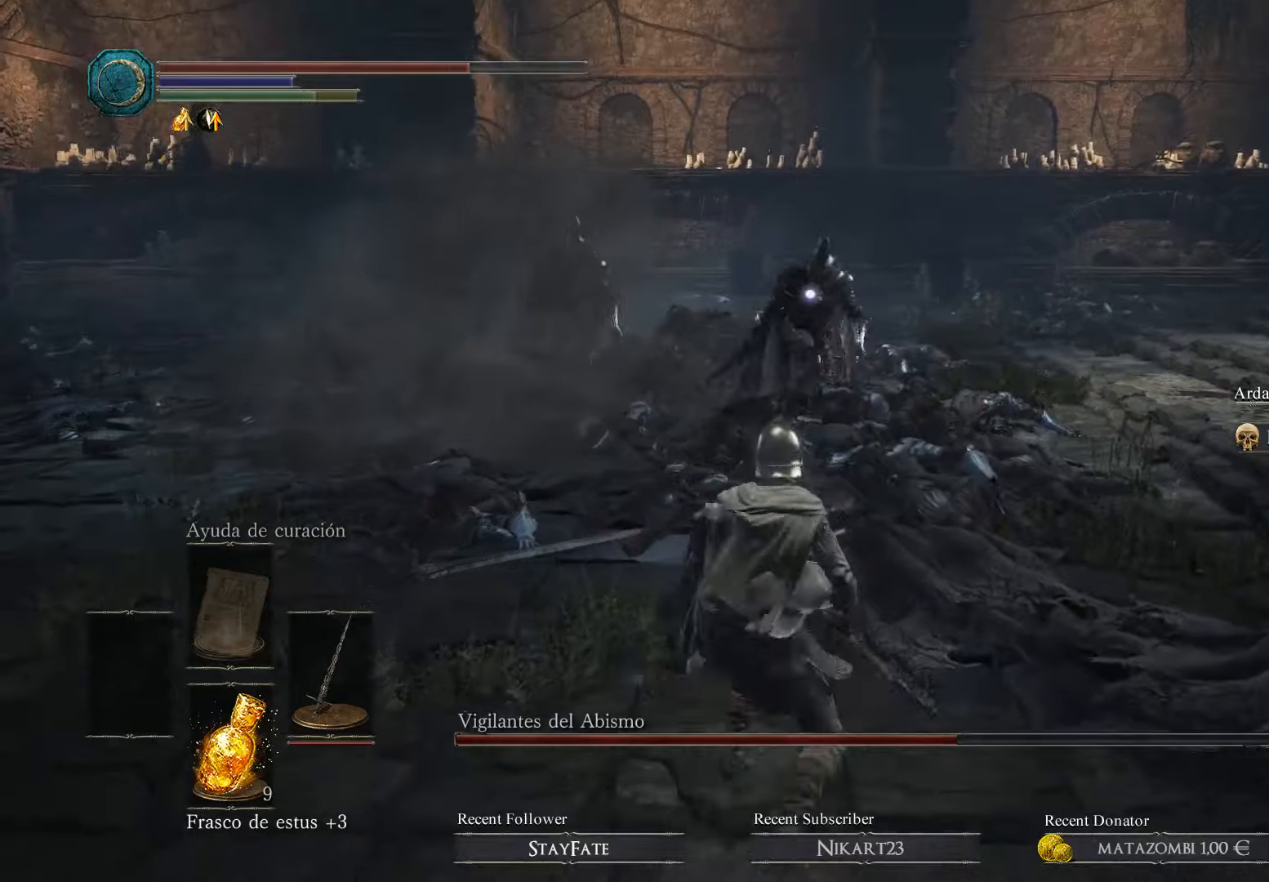
{"buttons": [], "left_stick": "down", "right_stick": "center", "events": []}
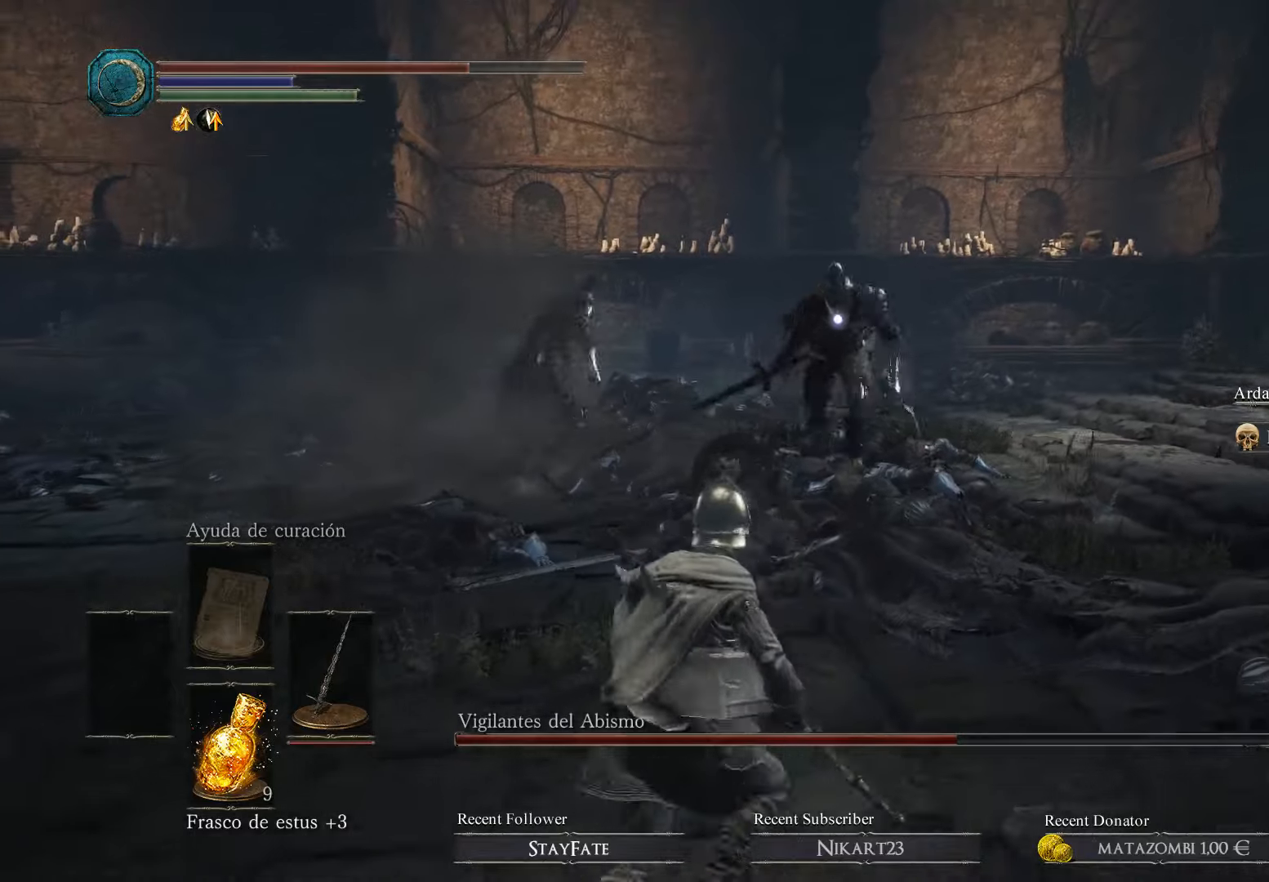
{"buttons": [], "left_stick": "down-left", "right_stick": "center", "events": [[100, "left_stick", "down-left"]]}
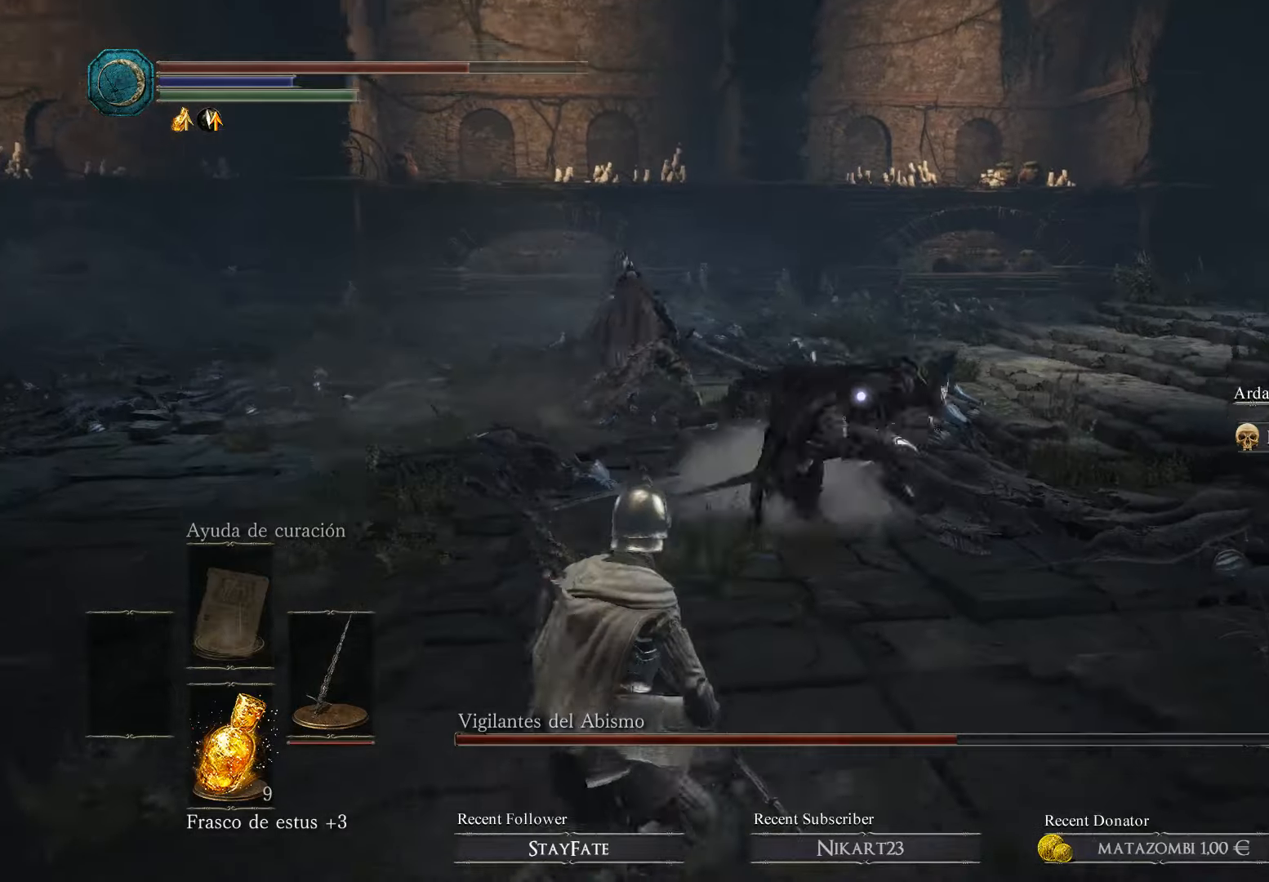
{"buttons": [], "left_stick": "left", "right_stick": "center", "events": [[167, "B", "down"], [300, "B", "up"], [400, "left_stick", "left"]]}
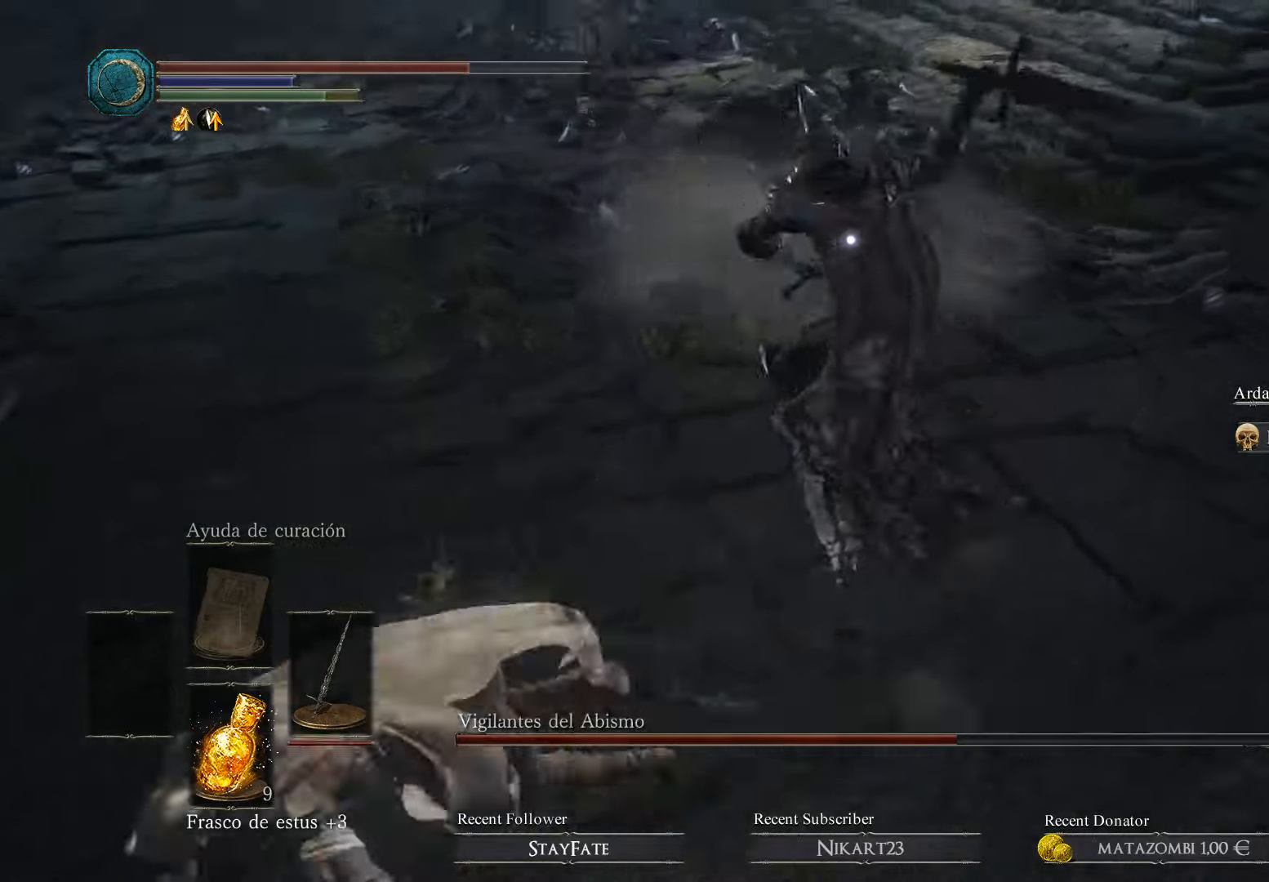
{"buttons": [], "left_stick": "left", "right_stick": "center", "events": []}
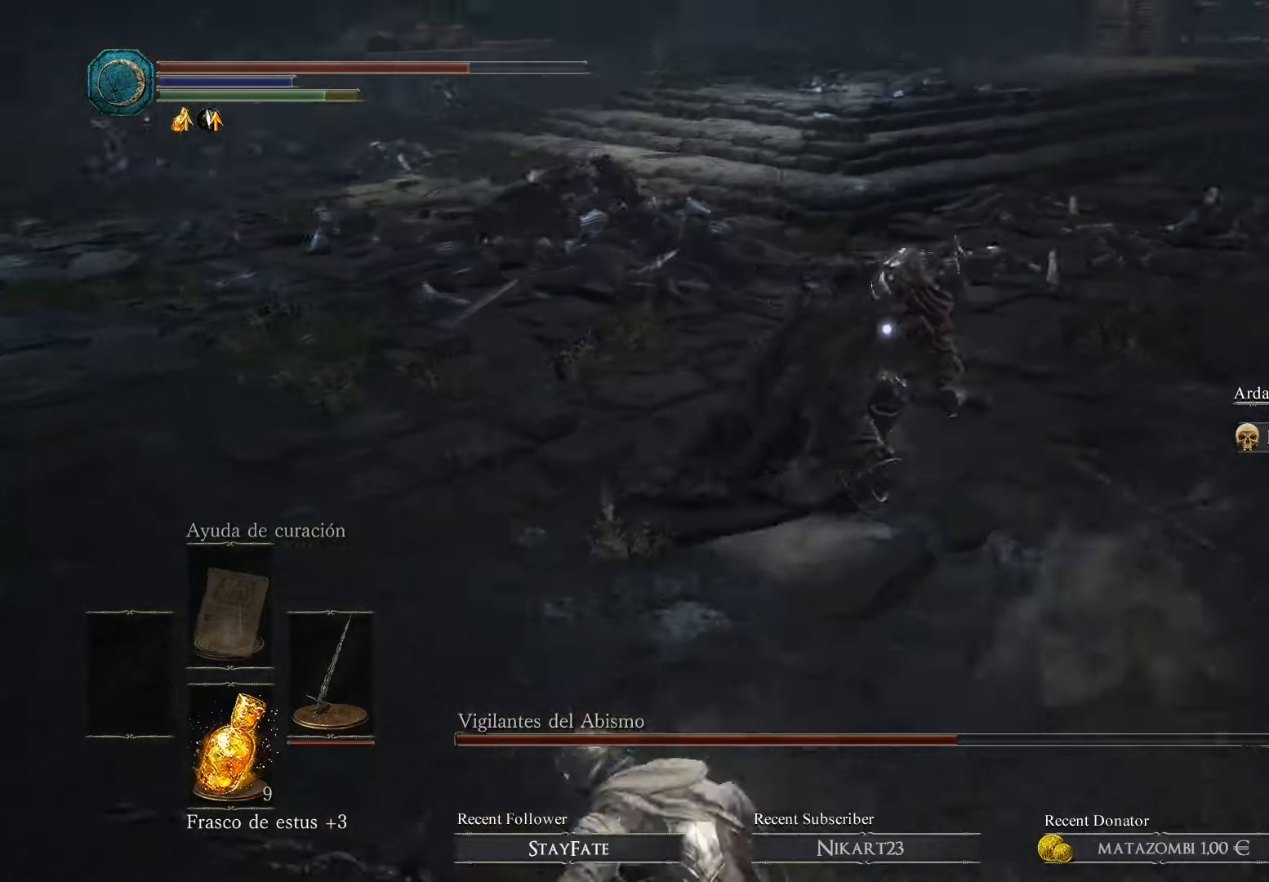
{"buttons": ["B"], "left_stick": "up-left", "right_stick": "center", "events": [[200, "left_stick", "down-left"], [333, "B", "down"], [367, "left_stick", "up-left"]]}
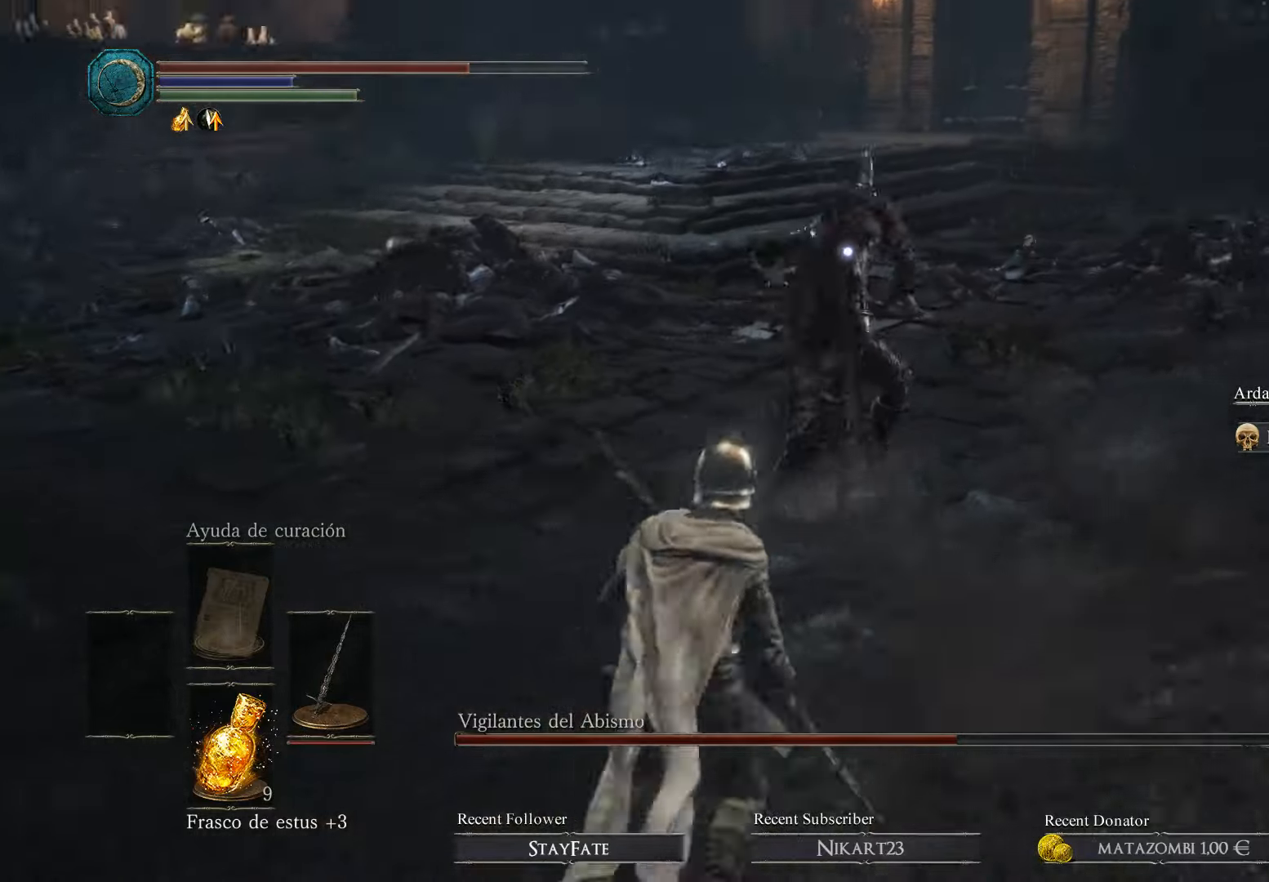
{"buttons": ["L3"], "left_stick": "down-left", "right_stick": "center", "events": [[233, "B", "up"], [233, "L3", "down"], [267, "left_stick", "down-left"], [333, "B", "down"], [400, "B", "up"]]}
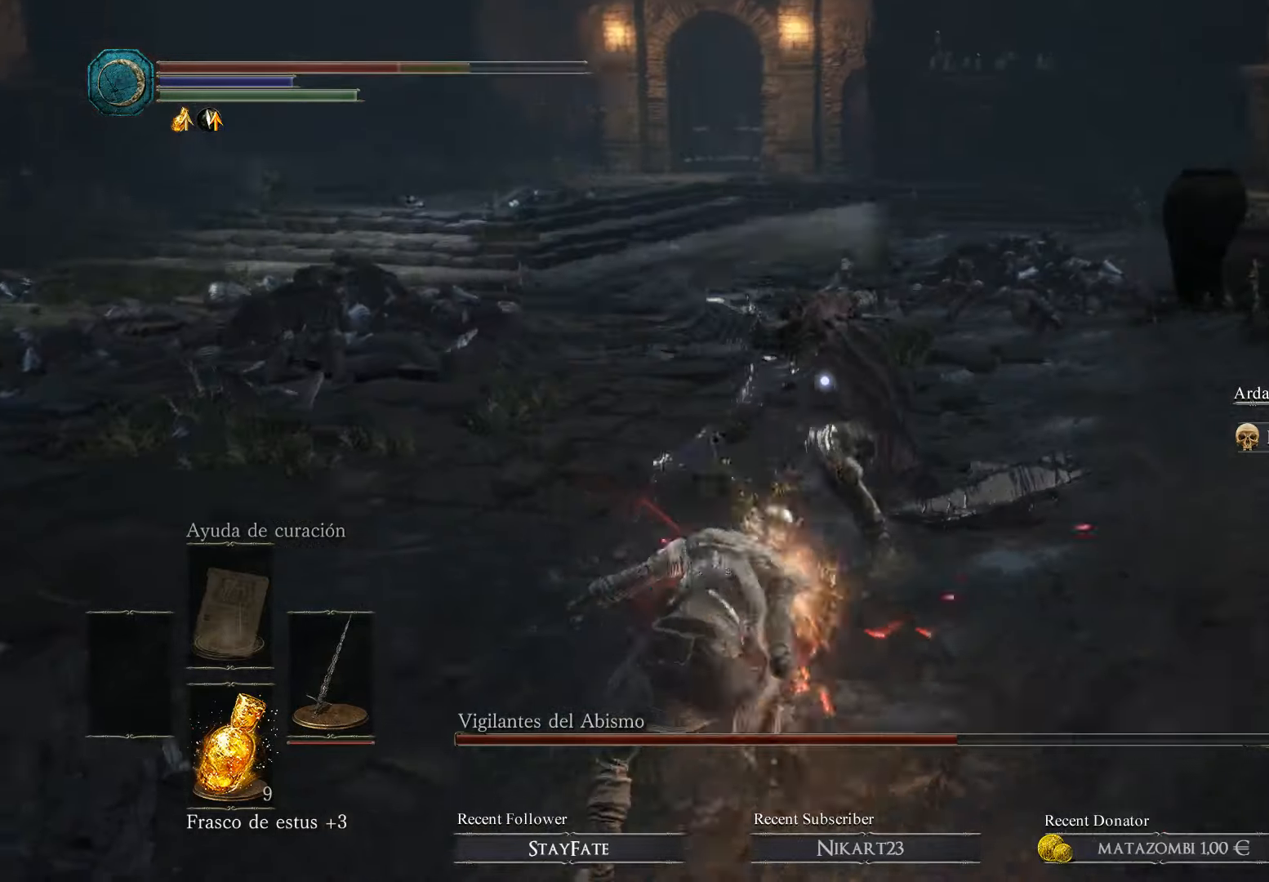
{"buttons": [], "left_stick": "up-left", "right_stick": "center", "events": [[100, "L3", "up"], [267, "left_stick", "left"], [367, "left_stick", "up-left"], [400, "B", "down"], [500, "B", "up"]]}
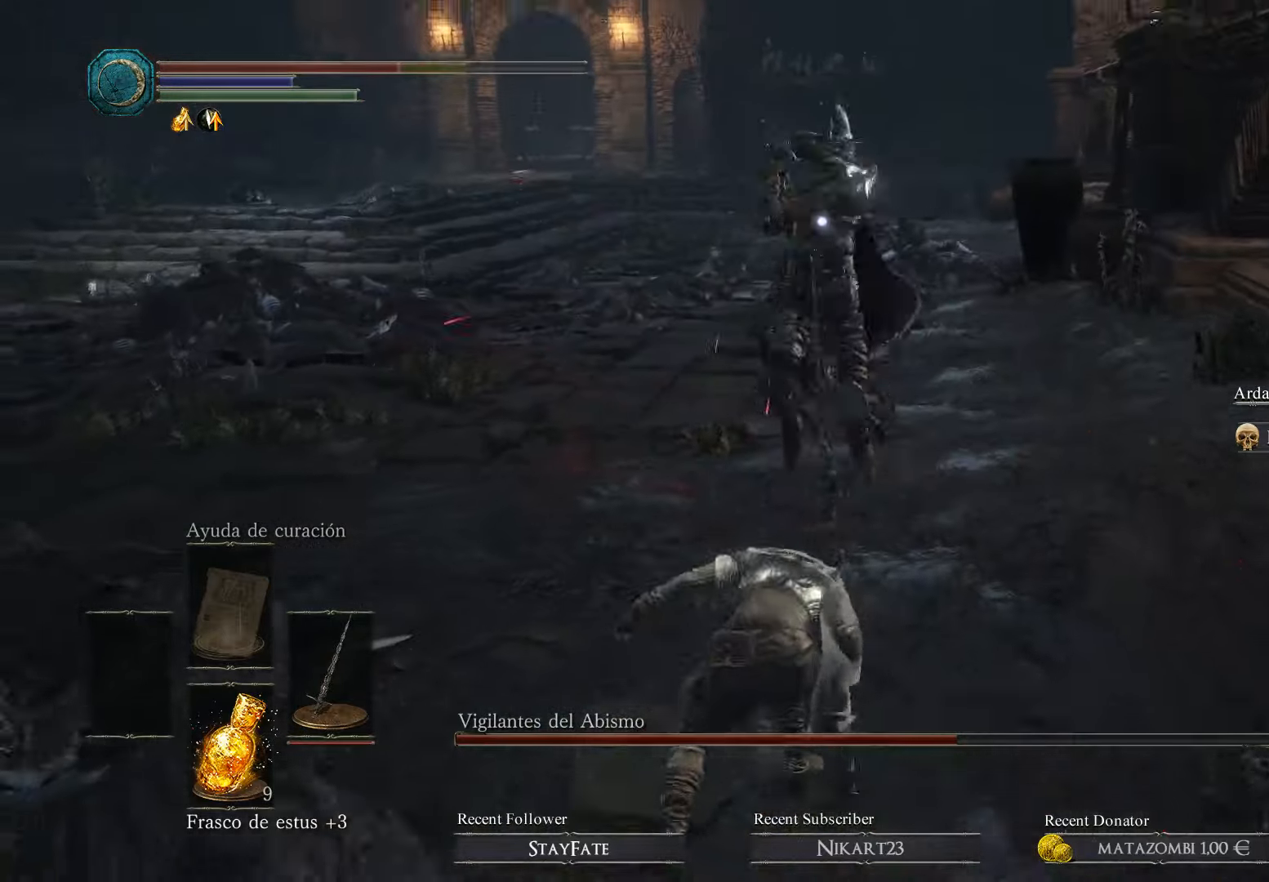
{"buttons": [], "left_stick": "up-left", "right_stick": "center", "events": [[33, "B", "down"], [167, "B", "up"], [200, "B", "down"], [300, "B", "up"], [333, "B", "down"], [467, "B", "up"]]}
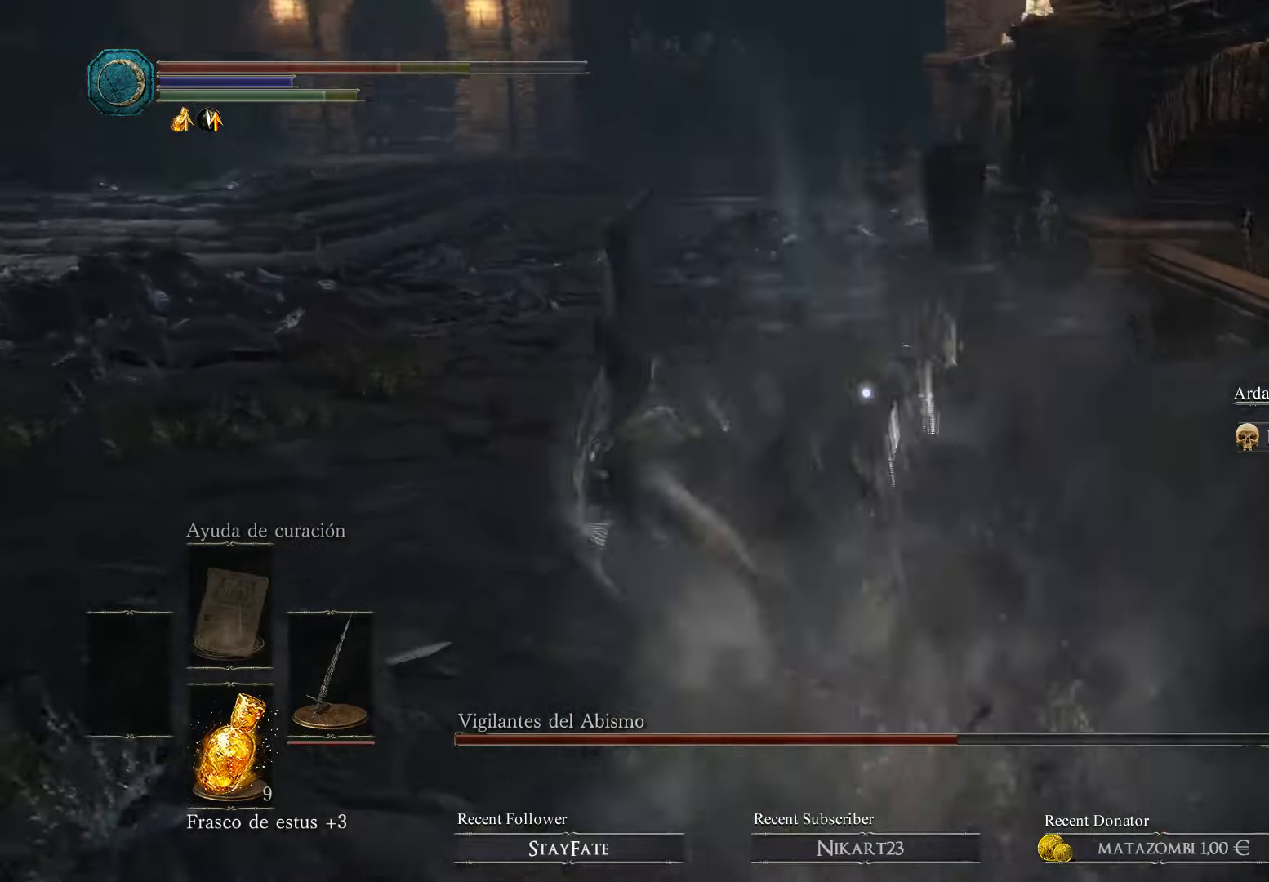
{"buttons": [], "left_stick": "up", "right_stick": "center", "events": [[133, "left_stick", "up"], [267, "R1", "down"], [433, "R1", "up"]]}
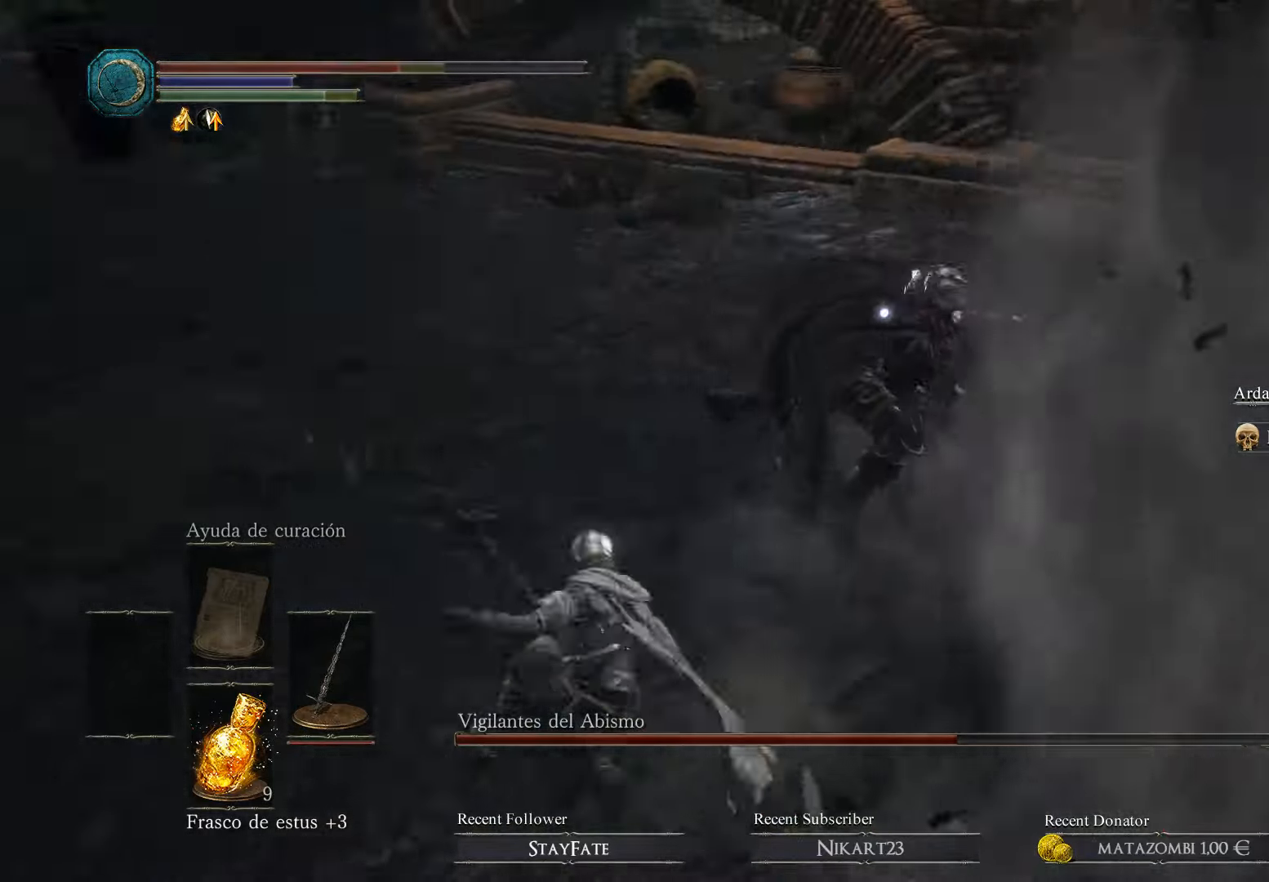
{"buttons": ["R1"], "left_stick": "up", "right_stick": "center", "events": [[100, "R1", "down"], [233, "R1", "up"], [300, "R1", "down"], [400, "R1", "up"], [433, "R1", "down"]]}
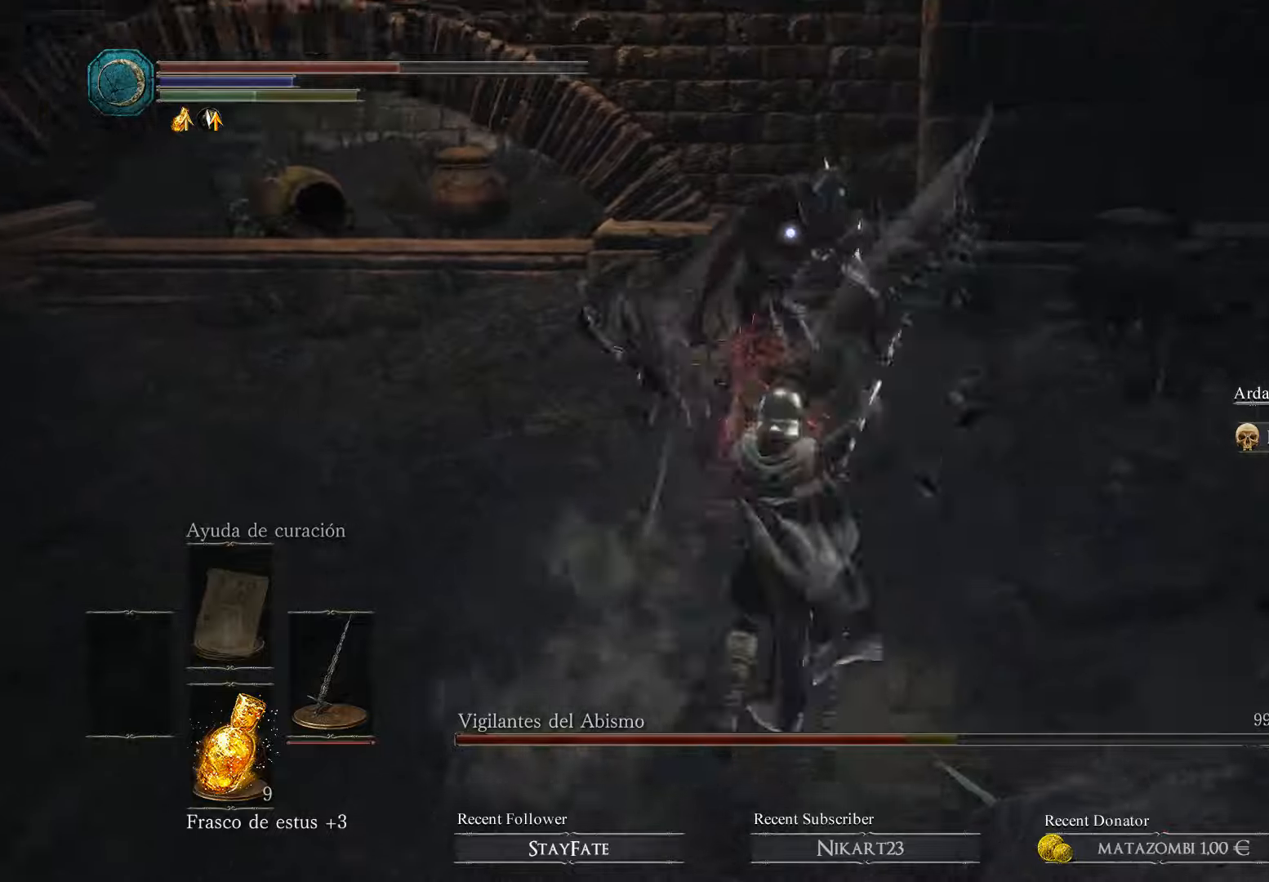
{"buttons": [], "left_stick": "up-left", "right_stick": "center", "events": [[33, "R1", "up"], [66, "R1", "down"], [233, "R1", "up"], [300, "left_stick", "up-left"], [333, "R1", "down"], [433, "R1", "up"]]}
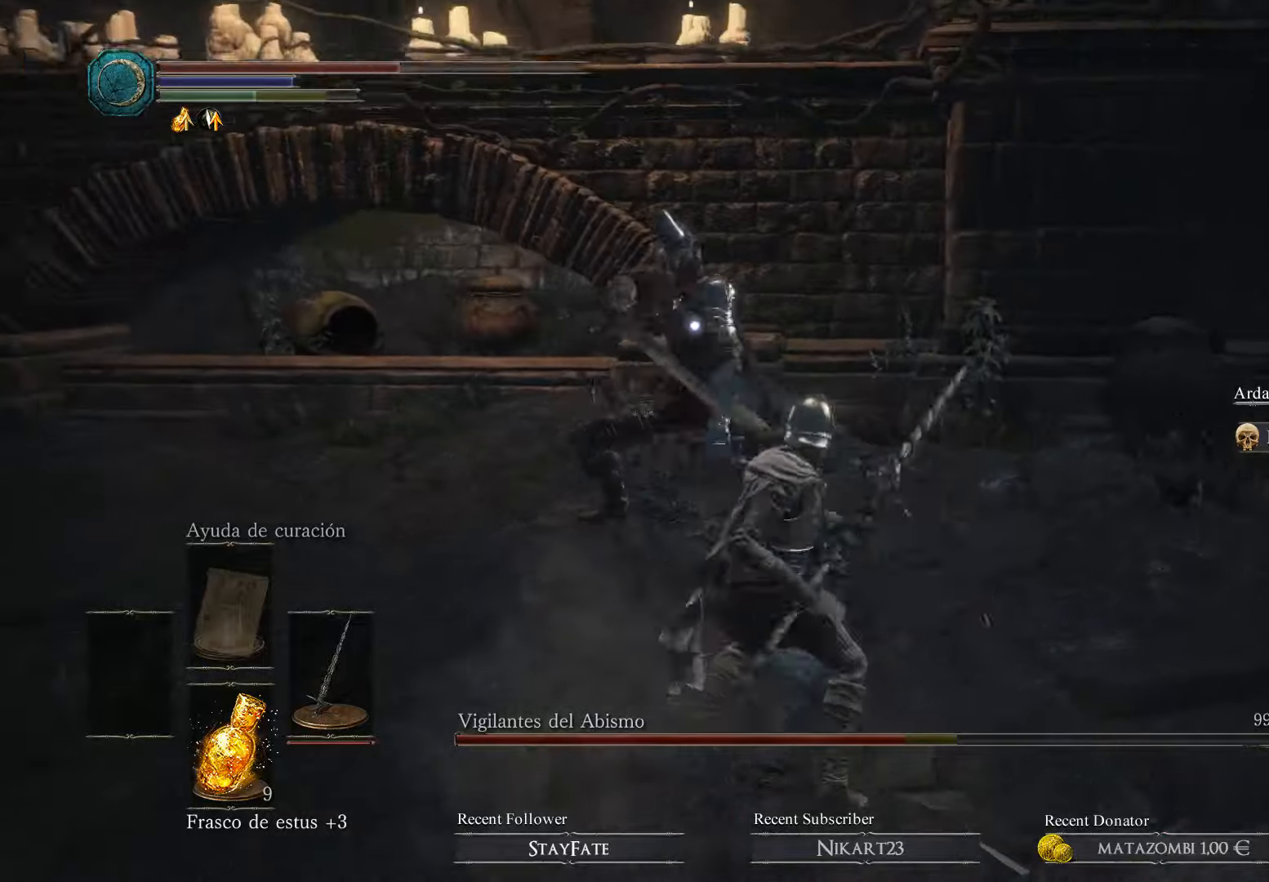
{"buttons": [], "left_stick": "up-left", "right_stick": "center", "events": [[33, "R1", "down"], [33, "left_stick", "left"], [166, "R1", "up"], [233, "R1", "down"], [366, "R1", "up"], [366, "left_stick", "up-left"], [400, "R1", "down"], [500, "R1", "up"]]}
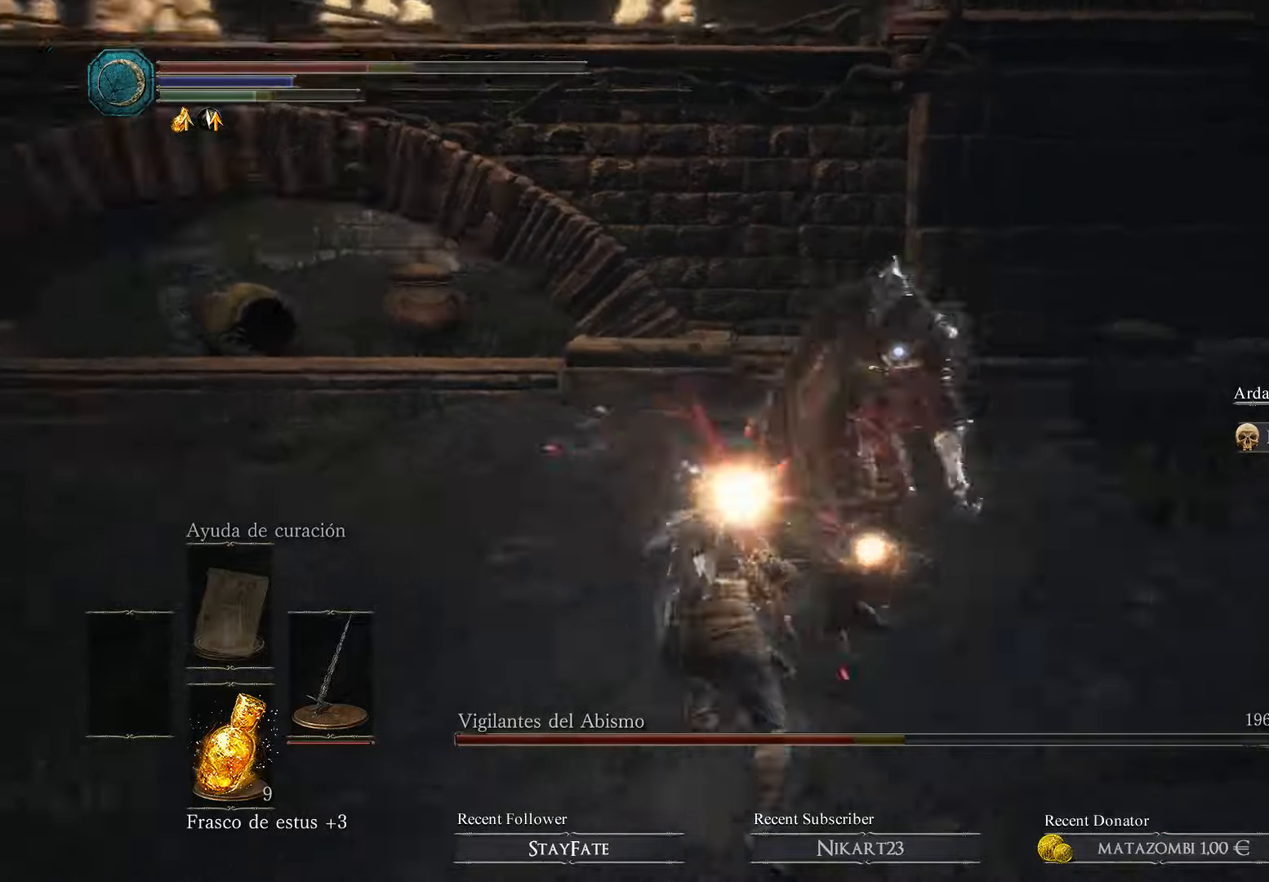
{"buttons": [], "left_stick": "up-left", "right_stick": "center", "events": [[33, "R1", "down"], [233, "R1", "up"], [266, "R1", "down"], [433, "R1", "up"]]}
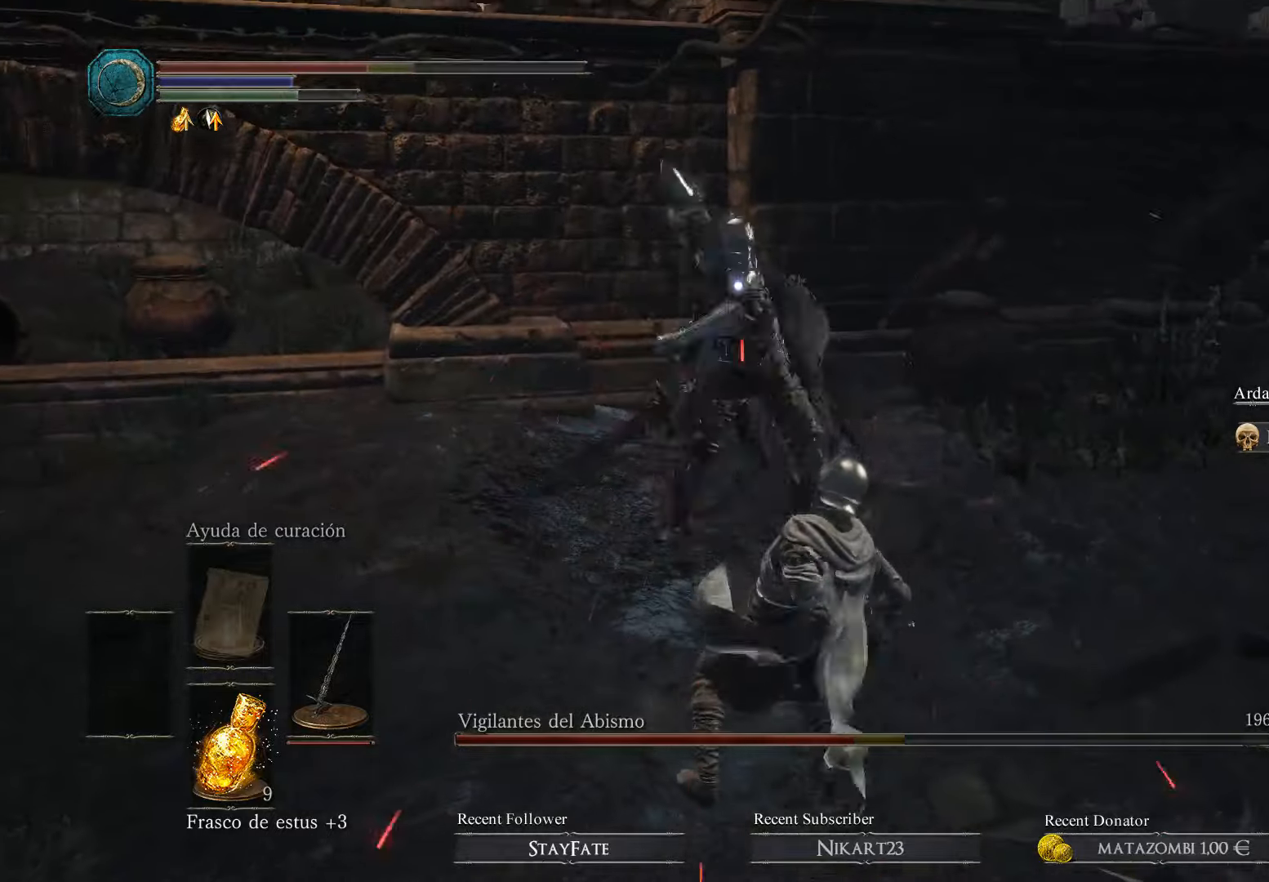
{"buttons": ["R1"], "left_stick": "up-left", "right_stick": "center", "events": [[66, "left_stick", "center"], [133, "R1", "down"], [200, "left_stick", "up-left"], [233, "R1", "up"], [333, "R1", "down"], [466, "R1", "up"], [500, "R1", "down"]]}
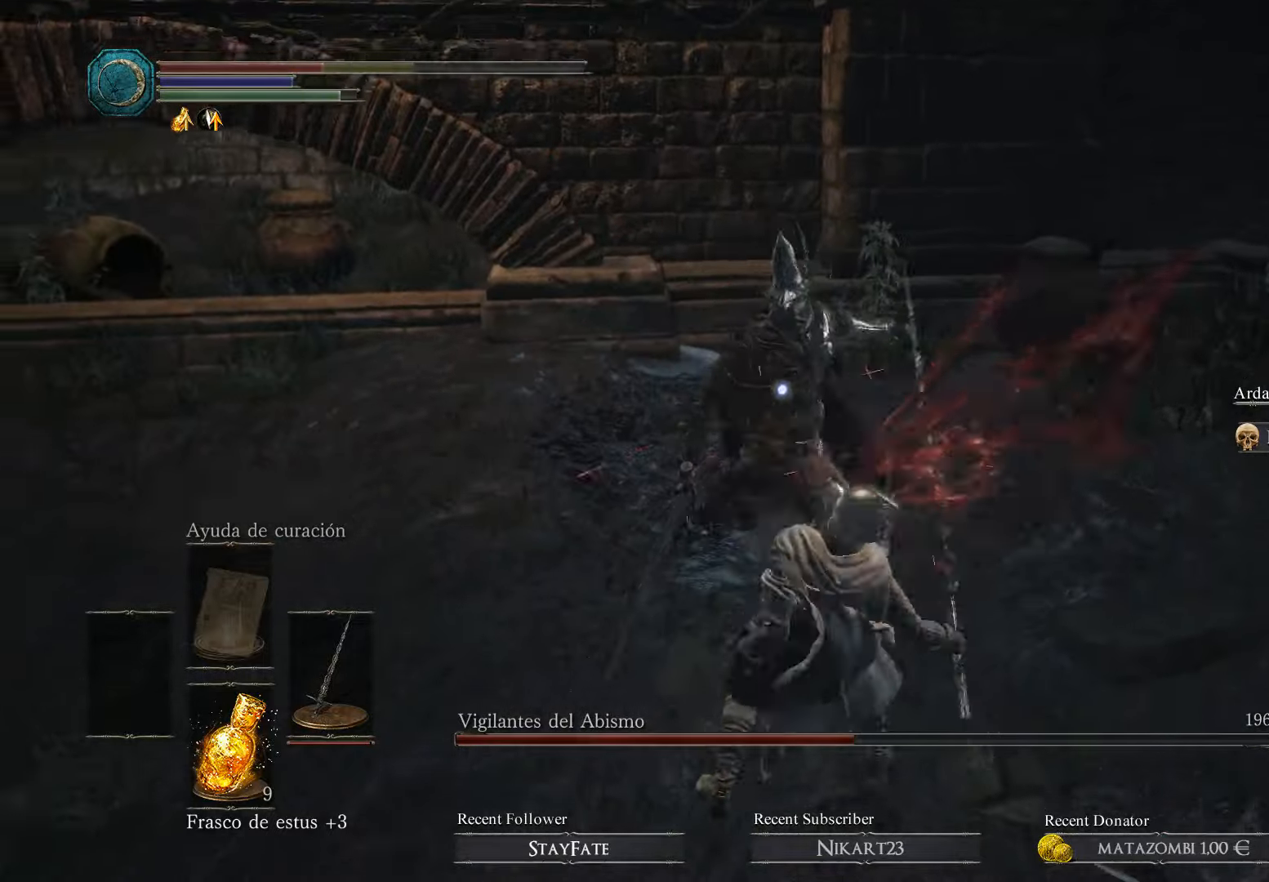
{"buttons": [], "left_stick": "up-left", "right_stick": "center", "events": [[100, "R1", "up"], [233, "B", "down"], [366, "B", "up"], [400, "B", "down"], [466, "B", "up"]]}
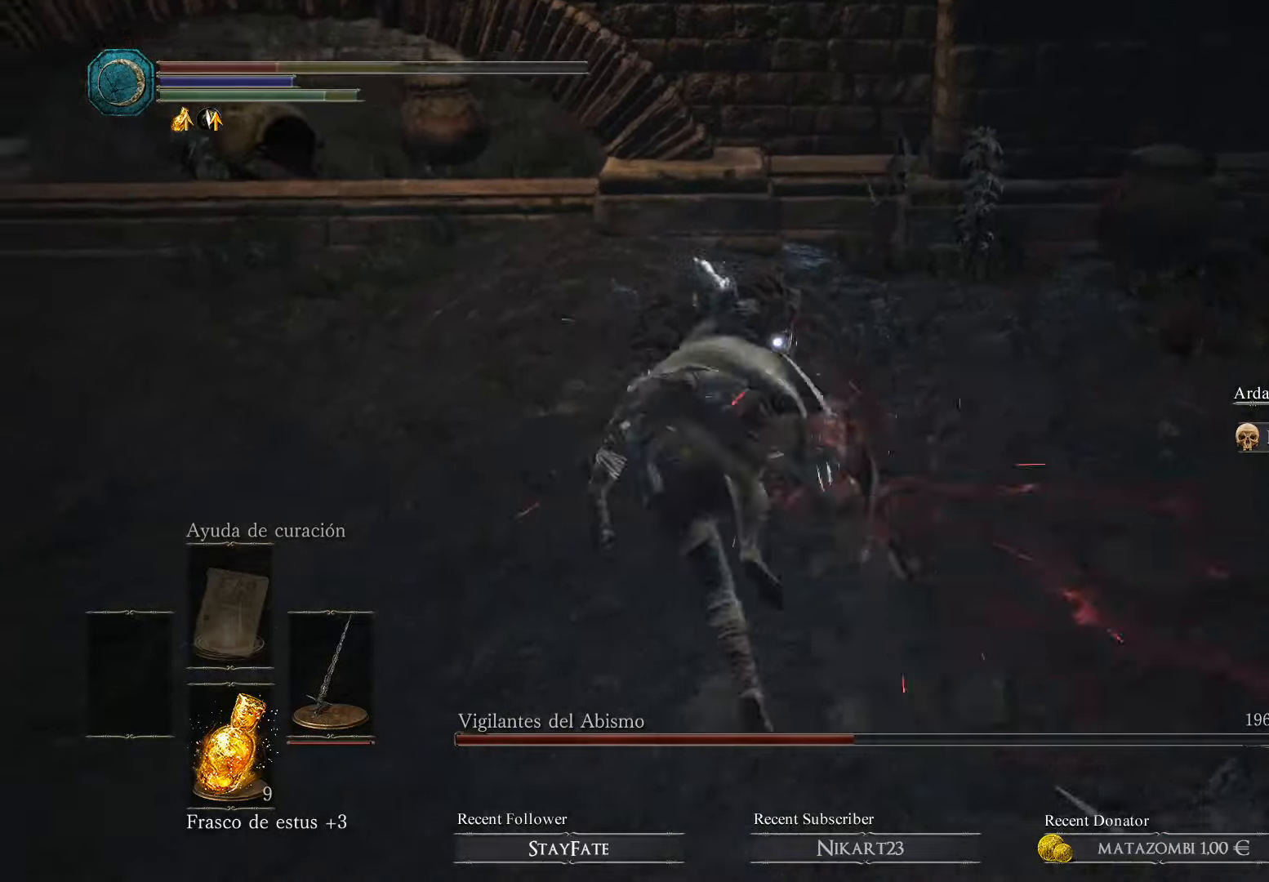
{"buttons": [], "left_stick": "up", "right_stick": "center", "events": [[33, "B", "down"], [100, "B", "up"], [166, "B", "down"], [233, "B", "up"], [333, "left_stick", "up"]]}
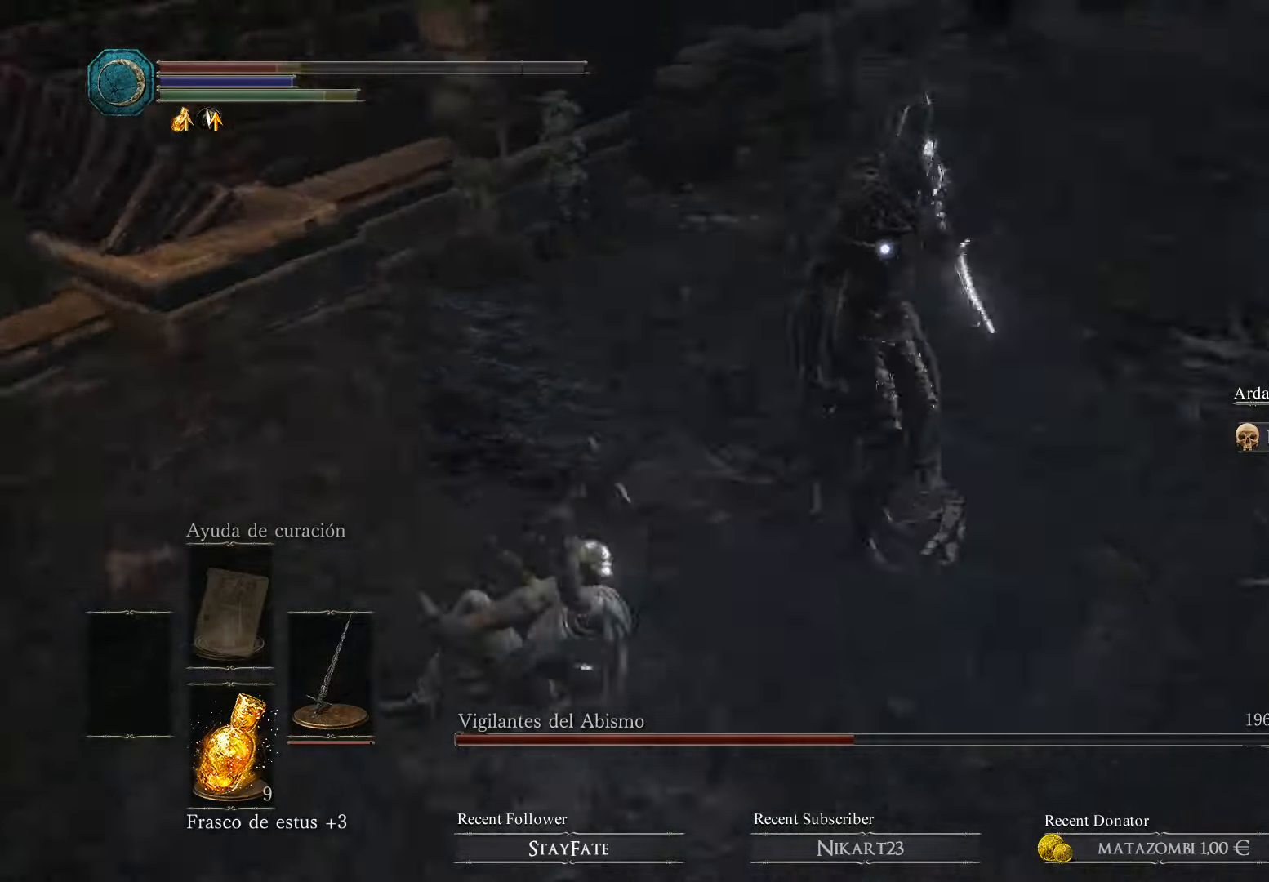
{"buttons": ["R1"], "left_stick": "up", "right_stick": "center", "events": [[100, "left_stick", "center"], [200, "left_stick", "up"], [266, "R1", "down"], [433, "R1", "up"], [500, "R1", "down"]]}
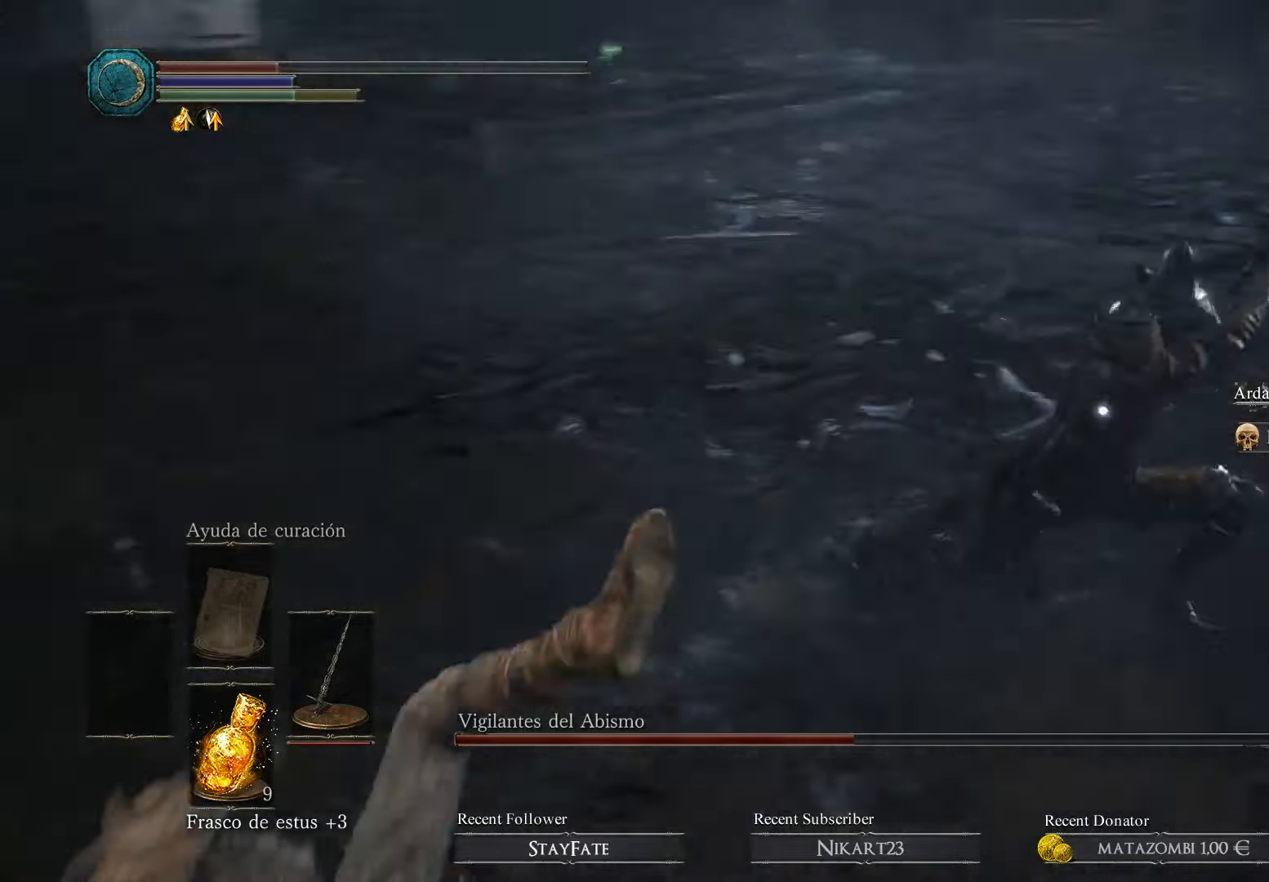
{"buttons": [], "left_stick": "up", "right_stick": "center", "events": [[66, "left_stick", "up-right"], [166, "R1", "up"], [400, "left_stick", "up"]]}
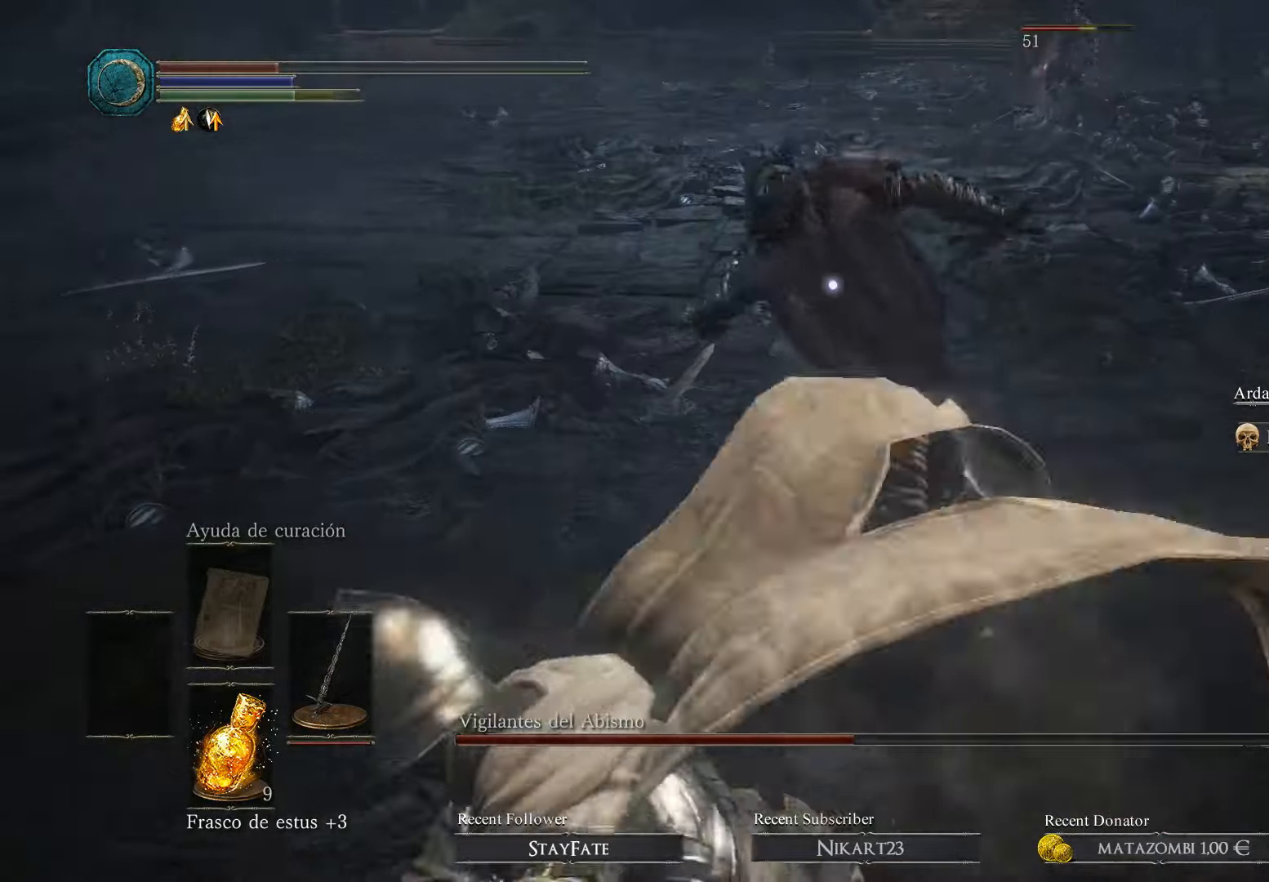
{"buttons": [], "left_stick": "up", "right_stick": "center", "events": [[33, "left_stick", "up-left"], [133, "left_stick", "up"], [200, "R1", "down"], [300, "R1", "up"], [333, "R1", "down"], [466, "R1", "up"]]}